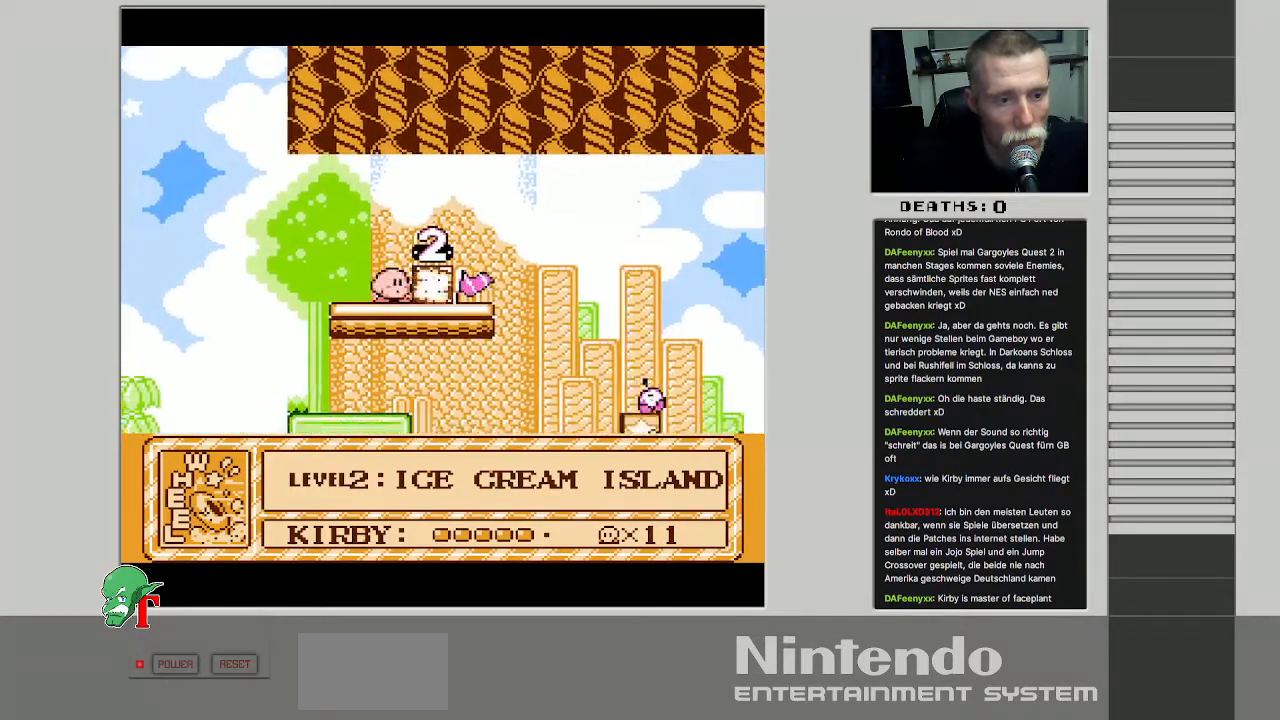
Gameplay with a controller (Nintendo layout); each line is a JSON object with the inputs held at the frame after it. "events" lists button and stick changes between this image and that frame as [ms after this image, input, new state], when the widget could be followed in between. Not read: L3 R3.
{"buttons": ["DPAD_RIGHT"], "events": [[100, "DPAD_RIGHT", "down"]]}
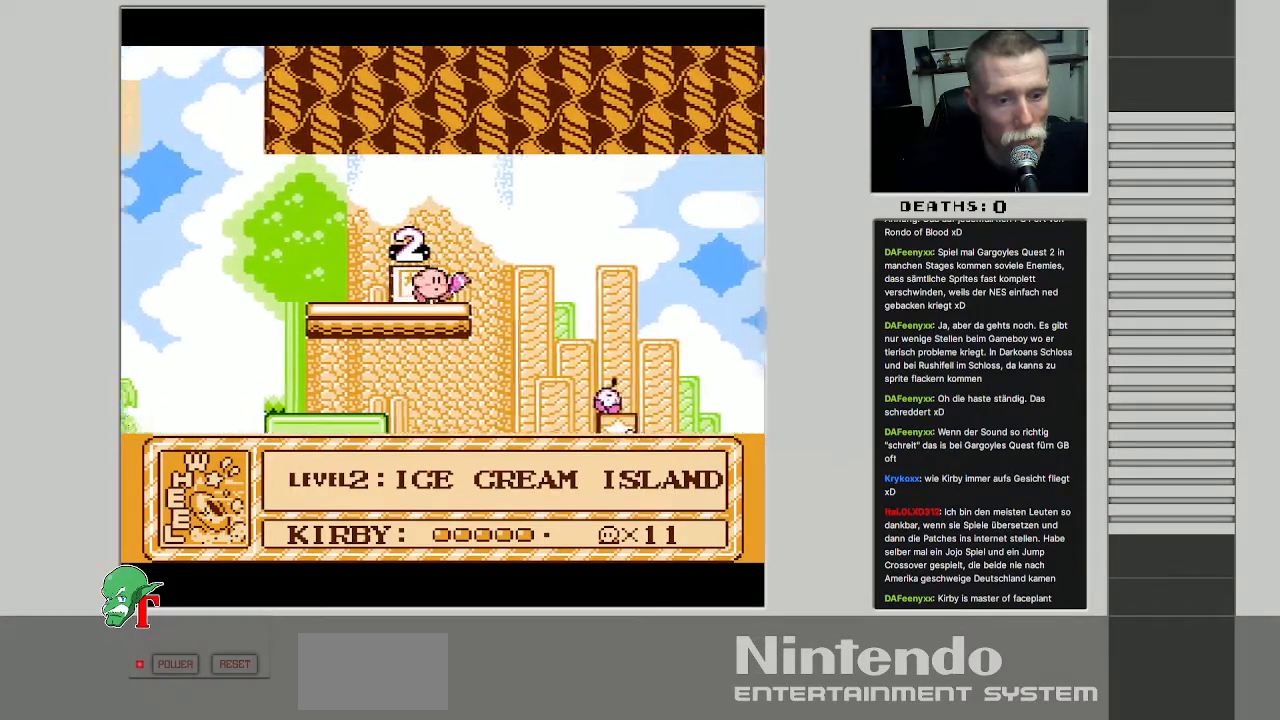
{"buttons": ["DPAD_RIGHT"], "events": []}
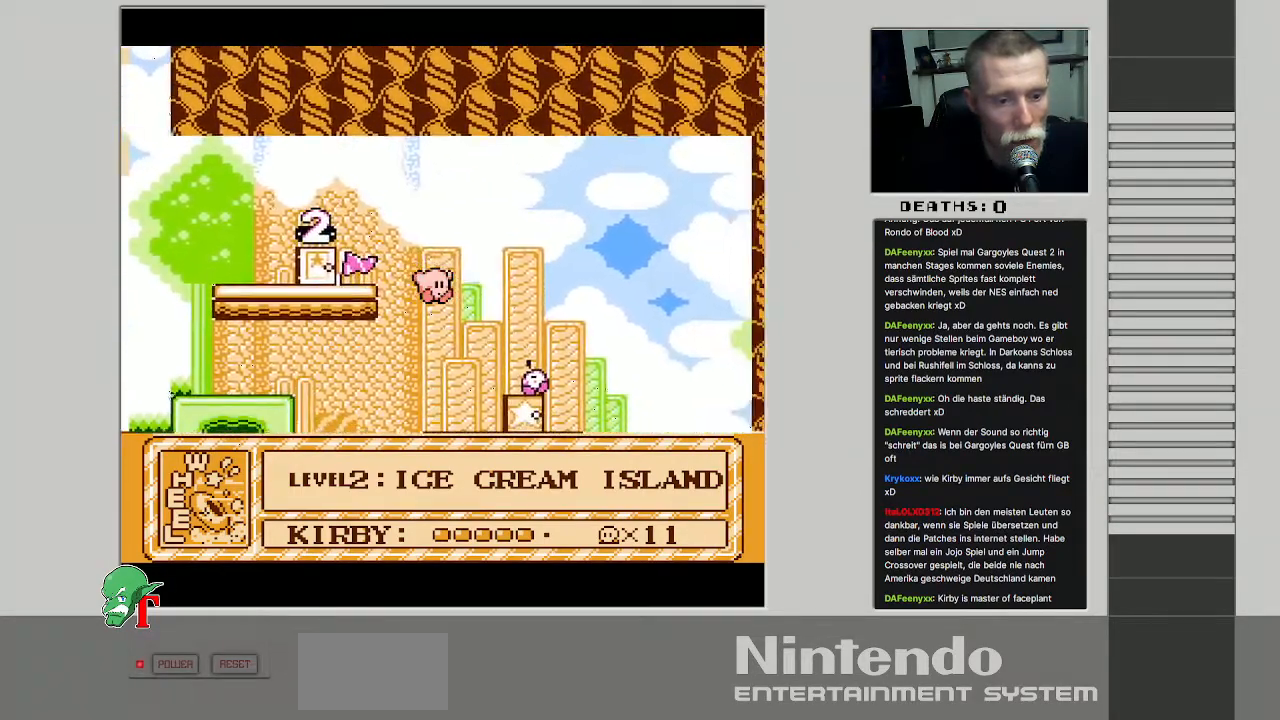
{"buttons": ["DPAD_LEFT"], "events": [[200, "DPAD_RIGHT", "up"], [417, "DPAD_LEFT", "down"]]}
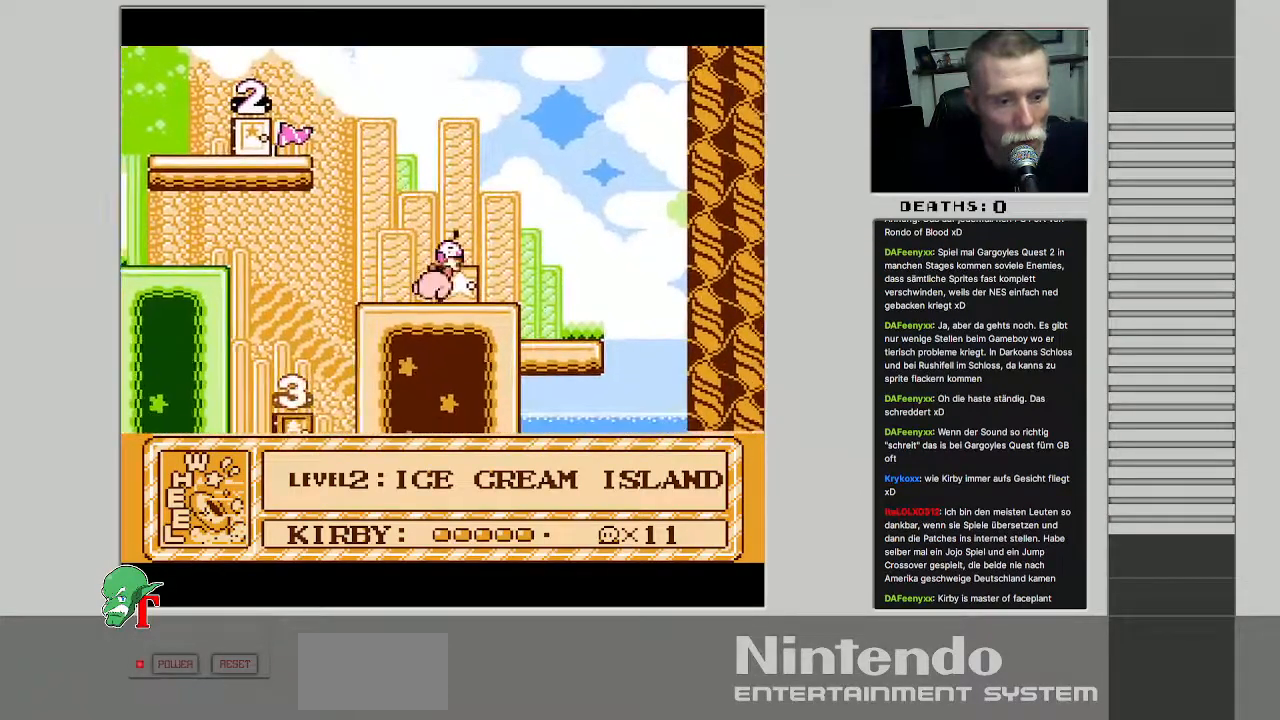
{"buttons": ["DPAD_LEFT"], "events": []}
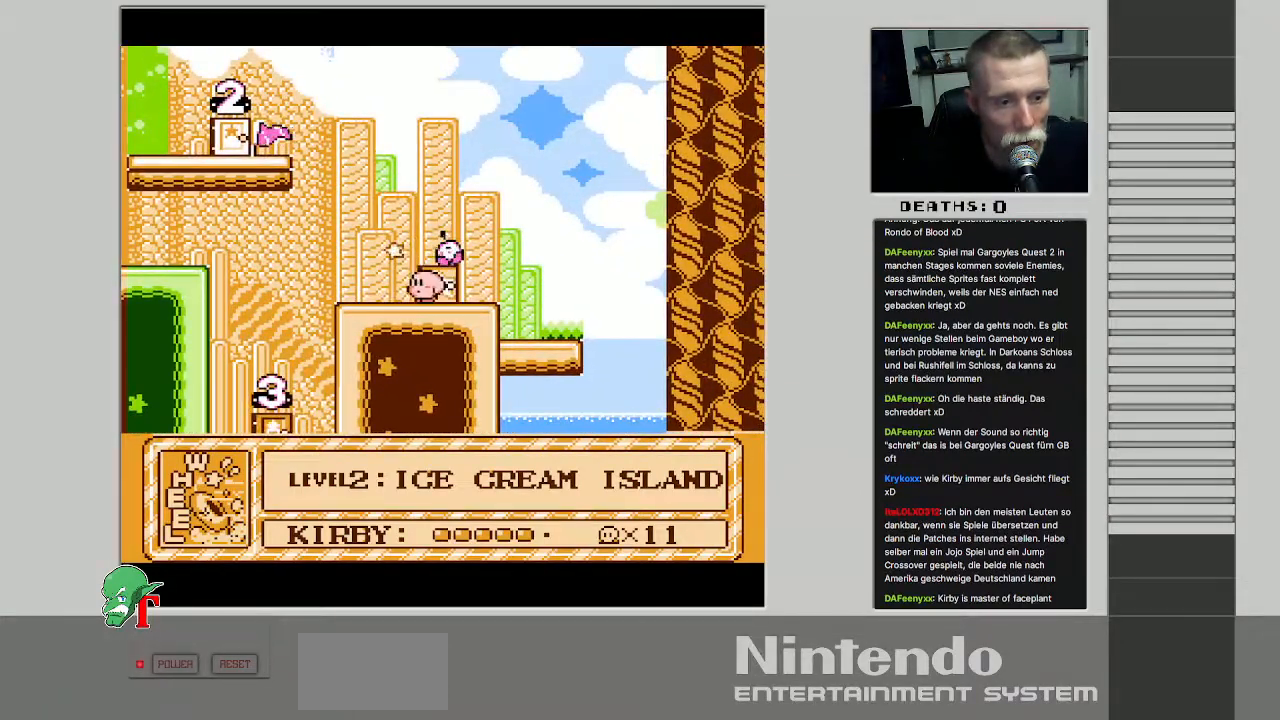
{"buttons": ["DPAD_LEFT"], "events": []}
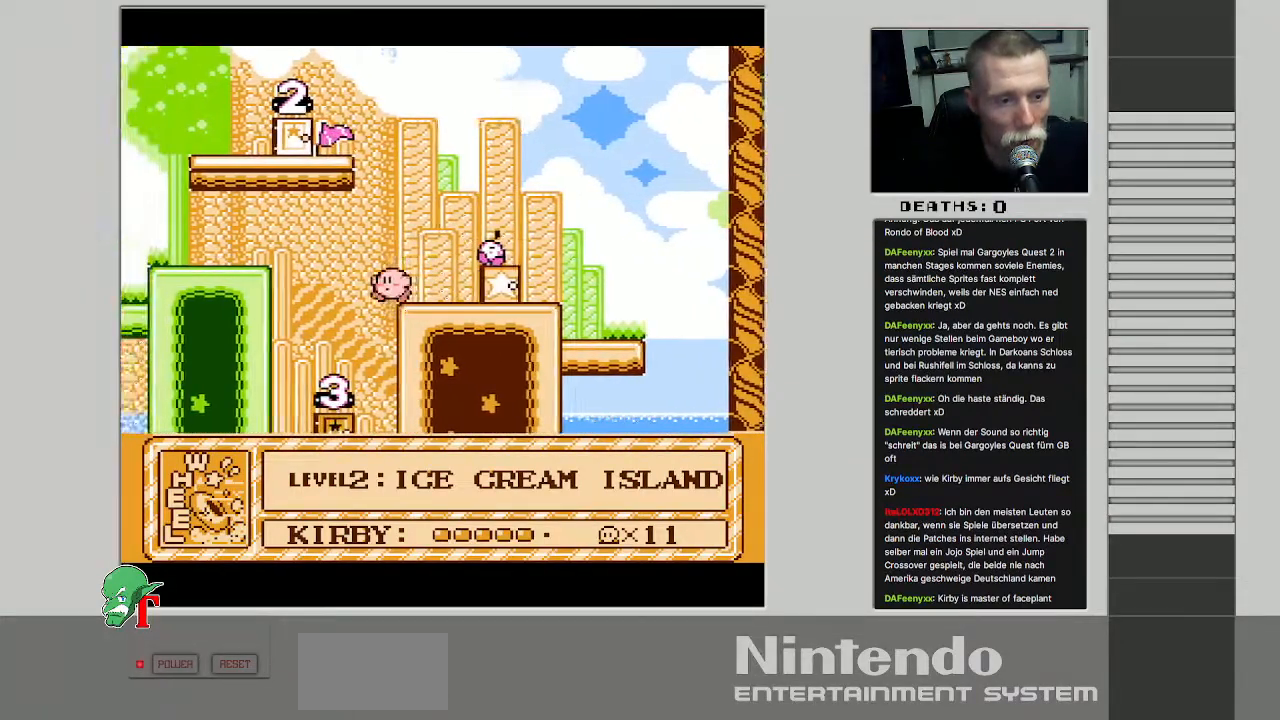
{"buttons": [], "events": [[183, "DPAD_LEFT", "up"], [250, "DPAD_RIGHT", "down"], [483, "DPAD_RIGHT", "up"]]}
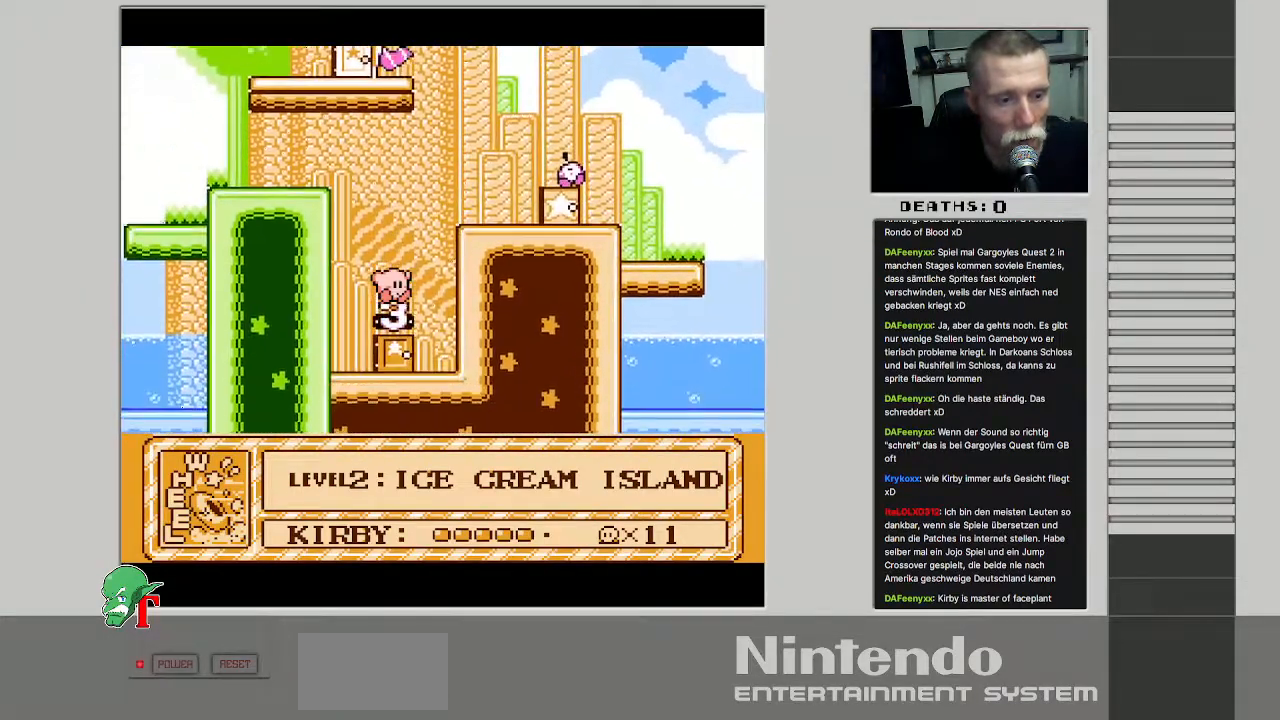
{"buttons": [], "events": [[217, "DPAD_UP", "down"], [367, "DPAD_UP", "up"]]}
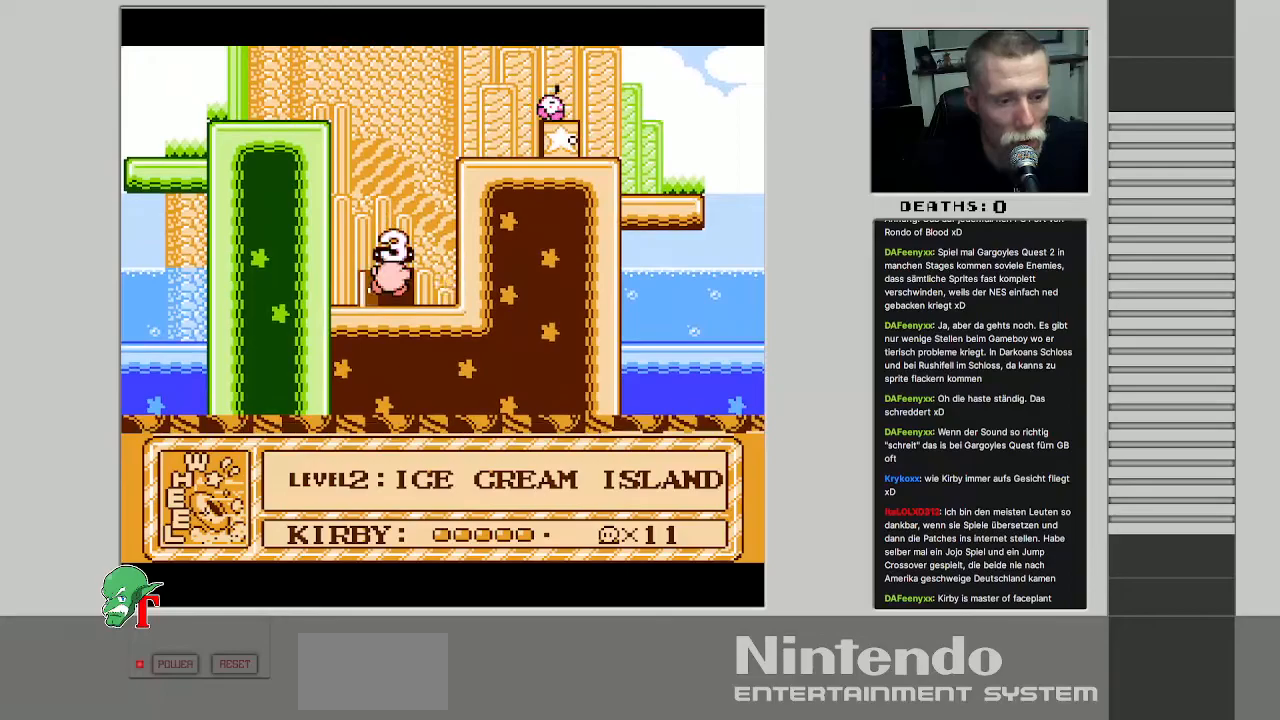
{"buttons": [], "events": []}
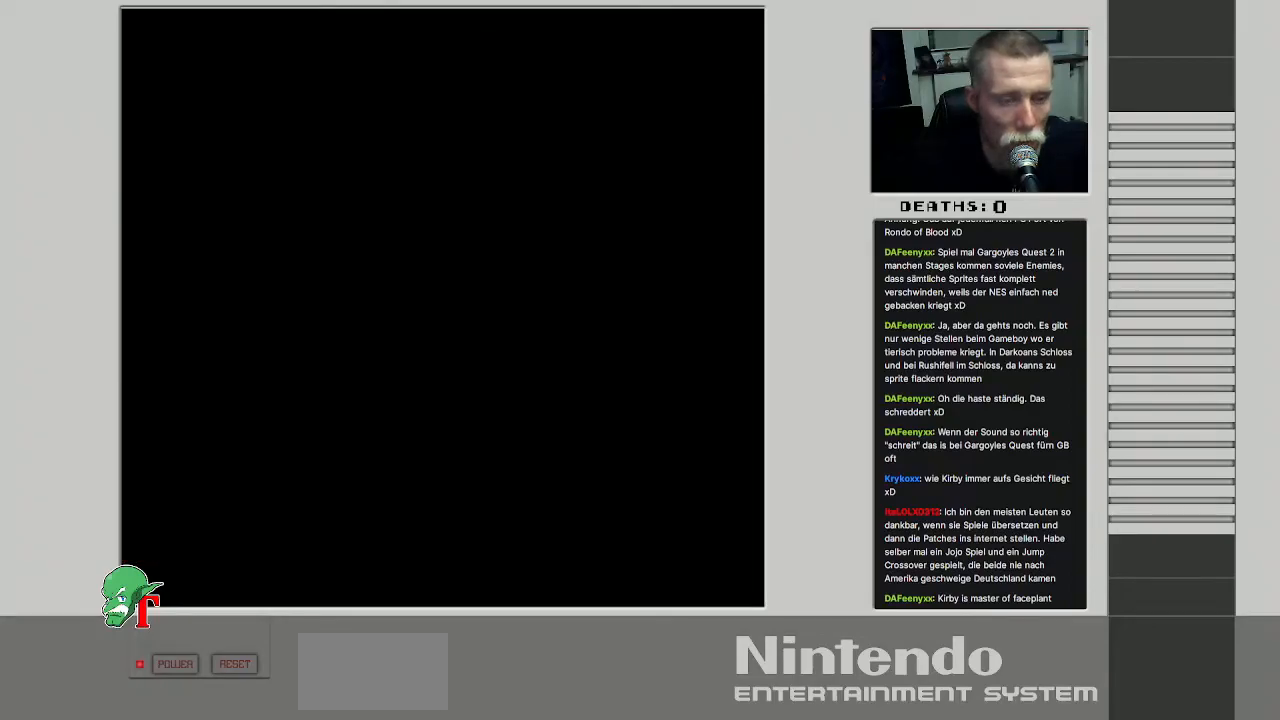
{"buttons": [], "events": []}
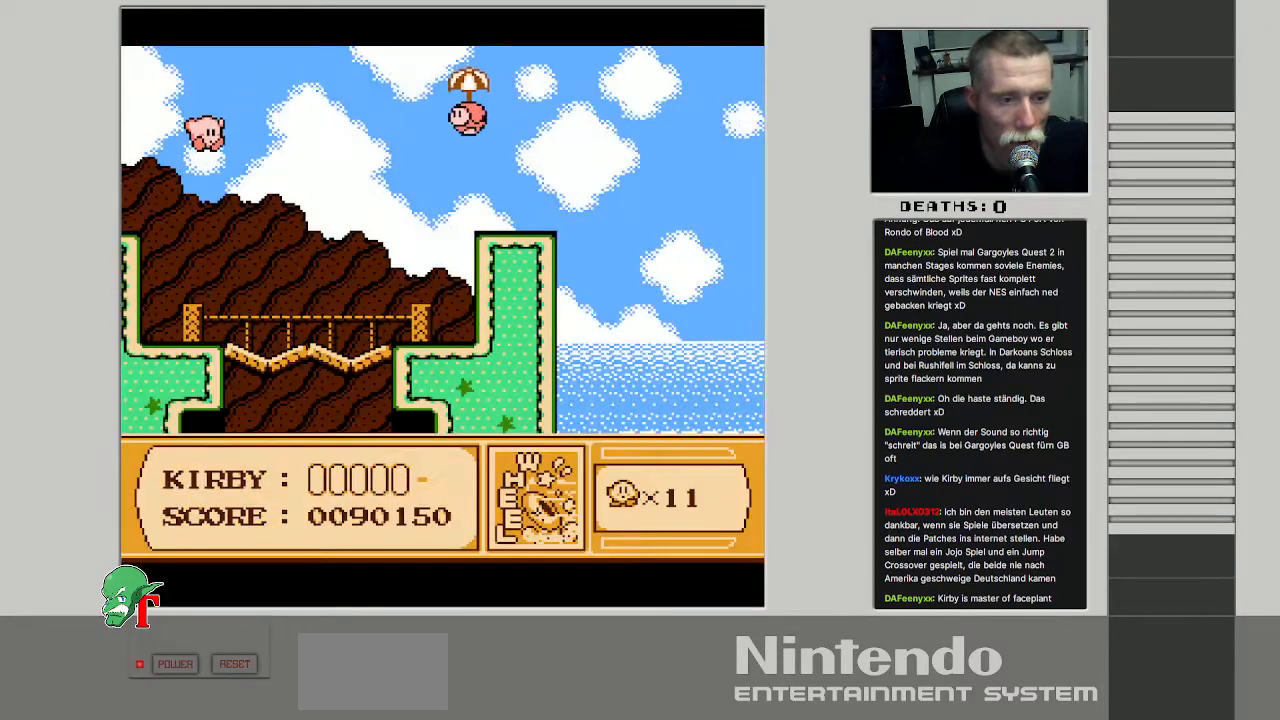
{"buttons": ["DPAD_RIGHT"], "events": [[333, "DPAD_RIGHT", "down"]]}
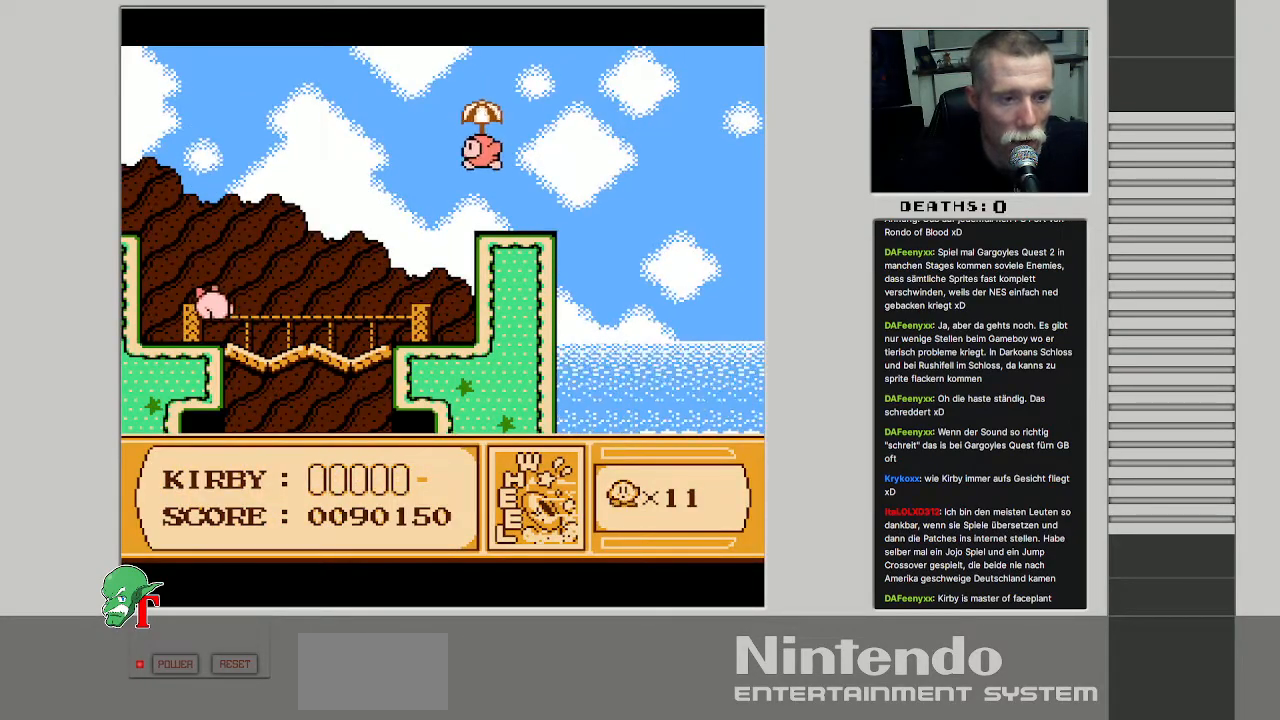
{"buttons": [], "events": [[33, "DPAD_RIGHT", "up"], [200, "DPAD_RIGHT", "down"], [400, "DPAD_RIGHT", "up"]]}
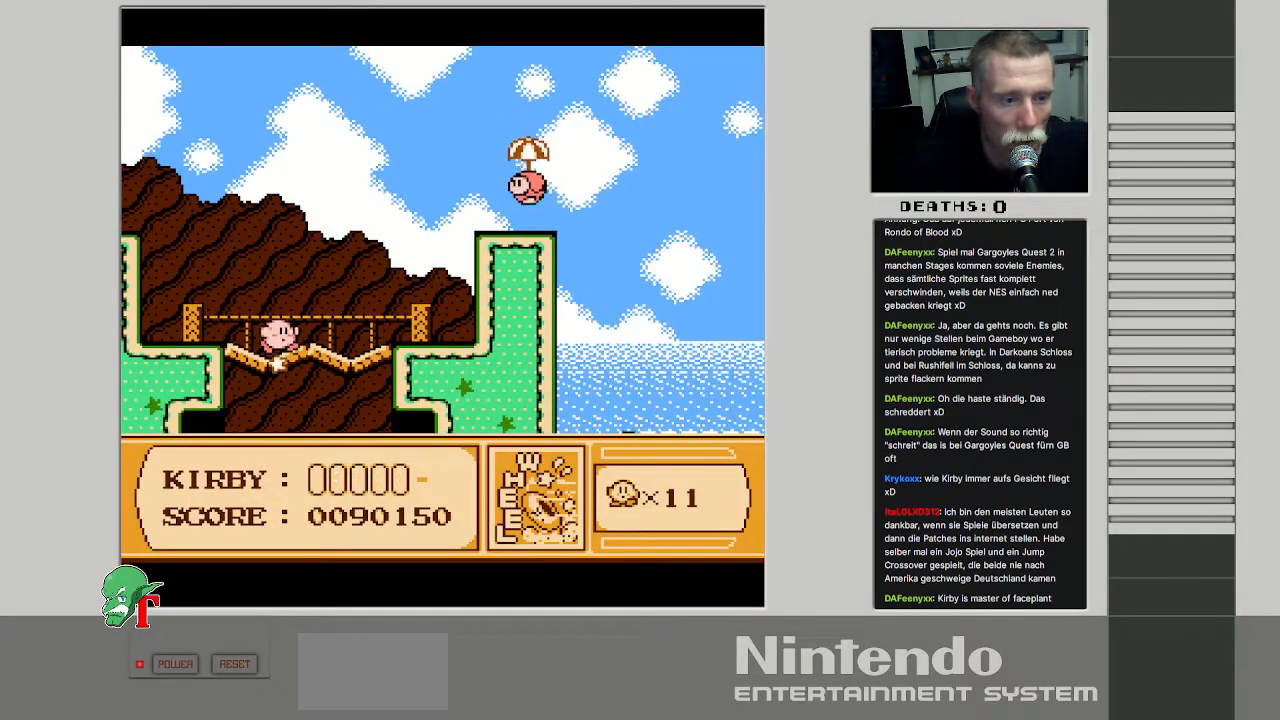
{"buttons": [], "events": []}
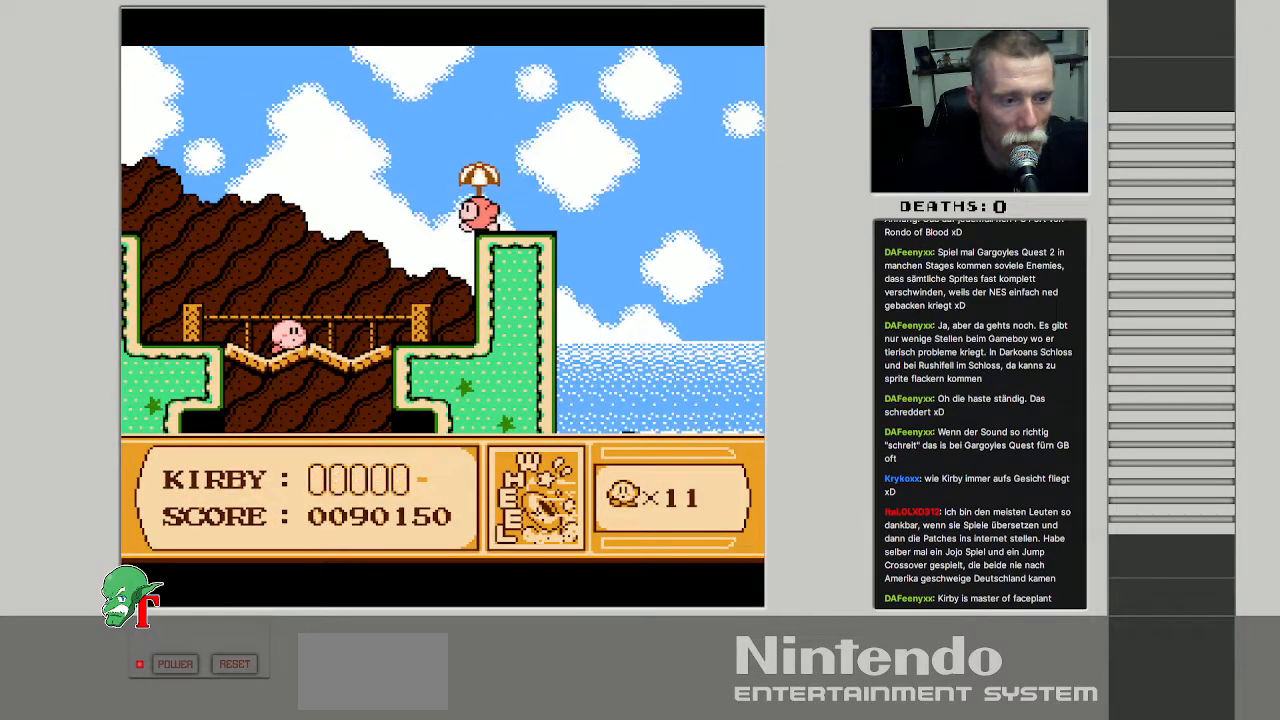
{"buttons": ["SELECT"], "events": [[17, "DPAD_RIGHT", "down"], [217, "DPAD_RIGHT", "up"], [467, "SELECT", "down"]]}
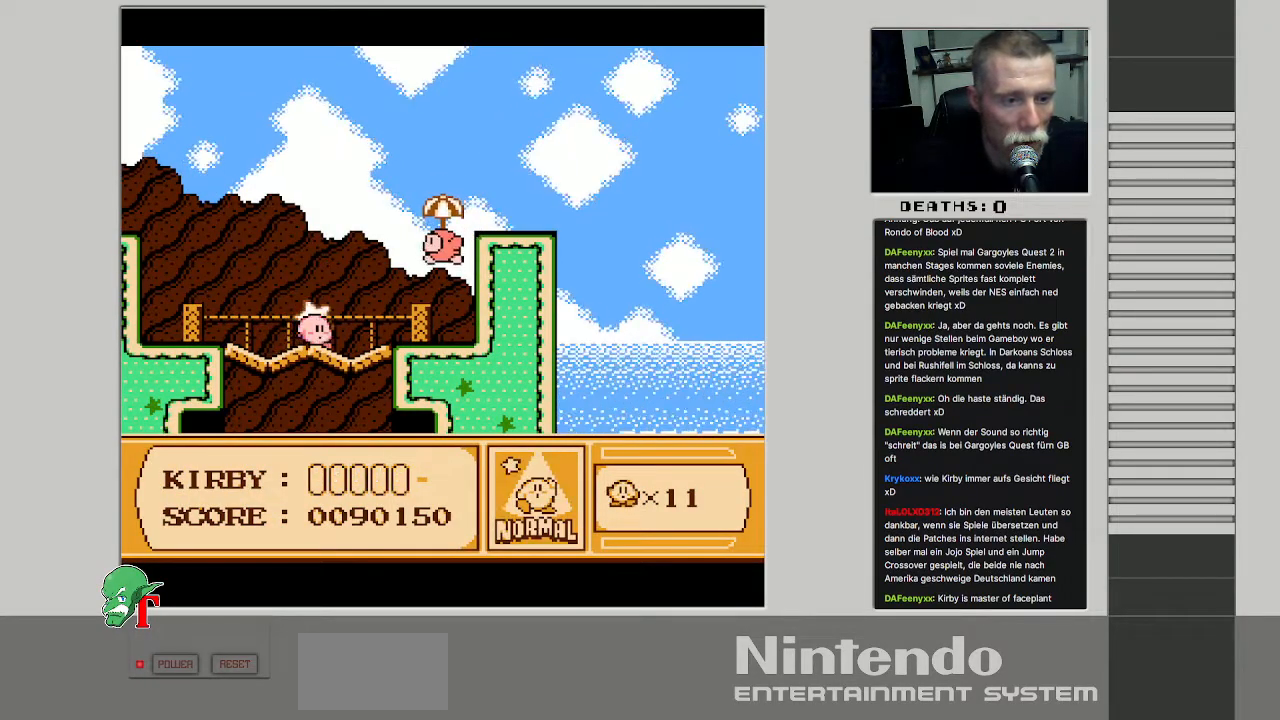
{"buttons": ["B", "DPAD_RIGHT"], "events": [[100, "SELECT", "up"], [200, "DPAD_RIGHT", "down"], [267, "A", "down"], [333, "B", "down"], [367, "A", "up"]]}
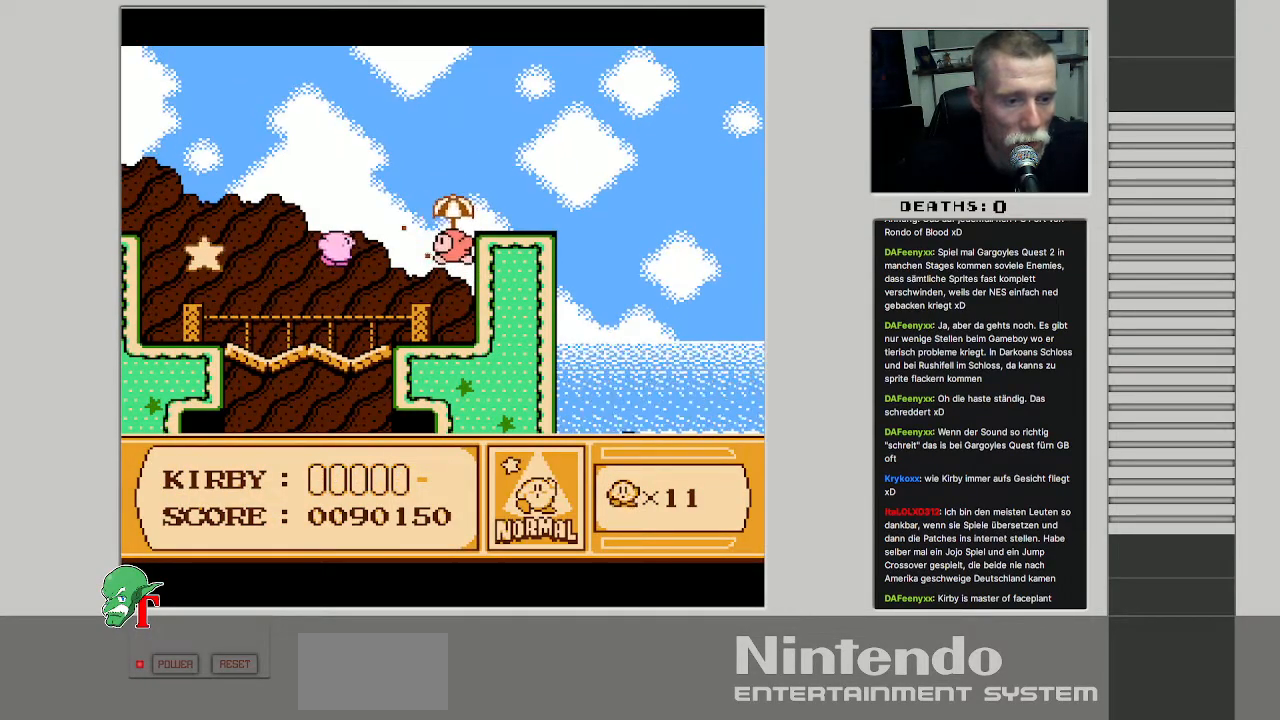
{"buttons": ["DPAD_DOWN"], "events": [[33, "DPAD_RIGHT", "up"], [367, "B", "up"], [500, "DPAD_DOWN", "down"]]}
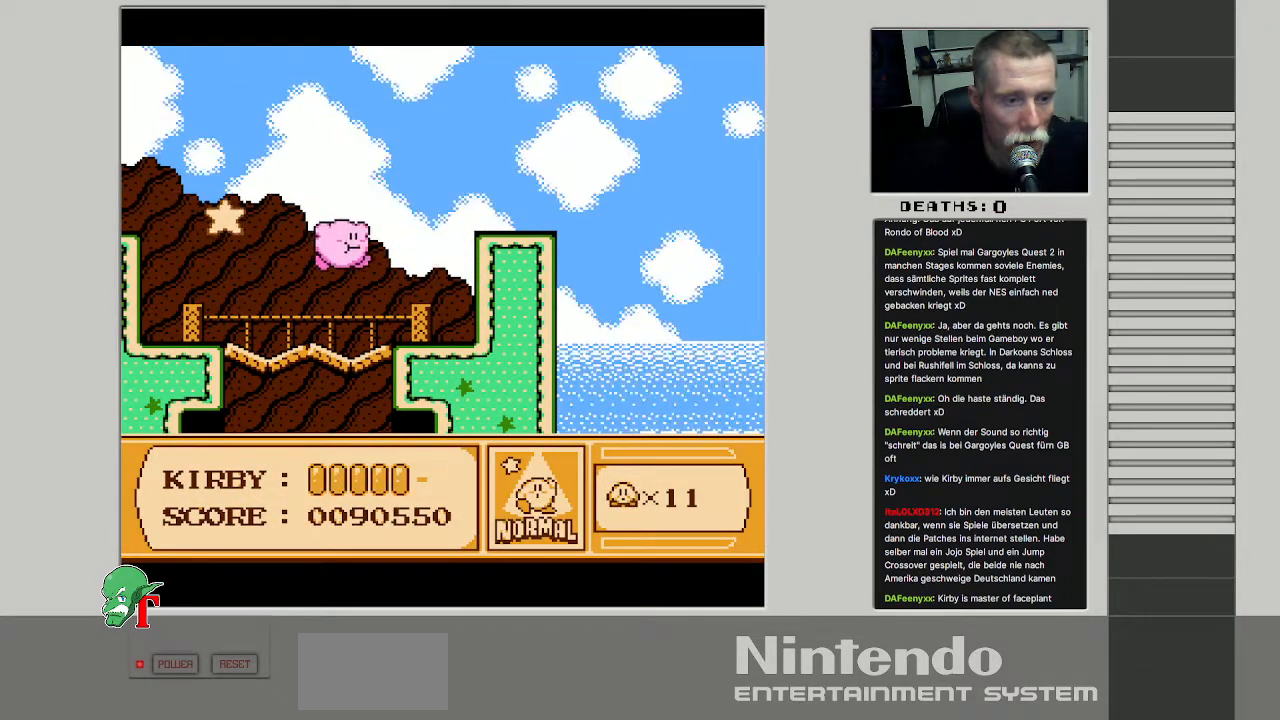
{"buttons": ["DPAD_DOWN"], "events": []}
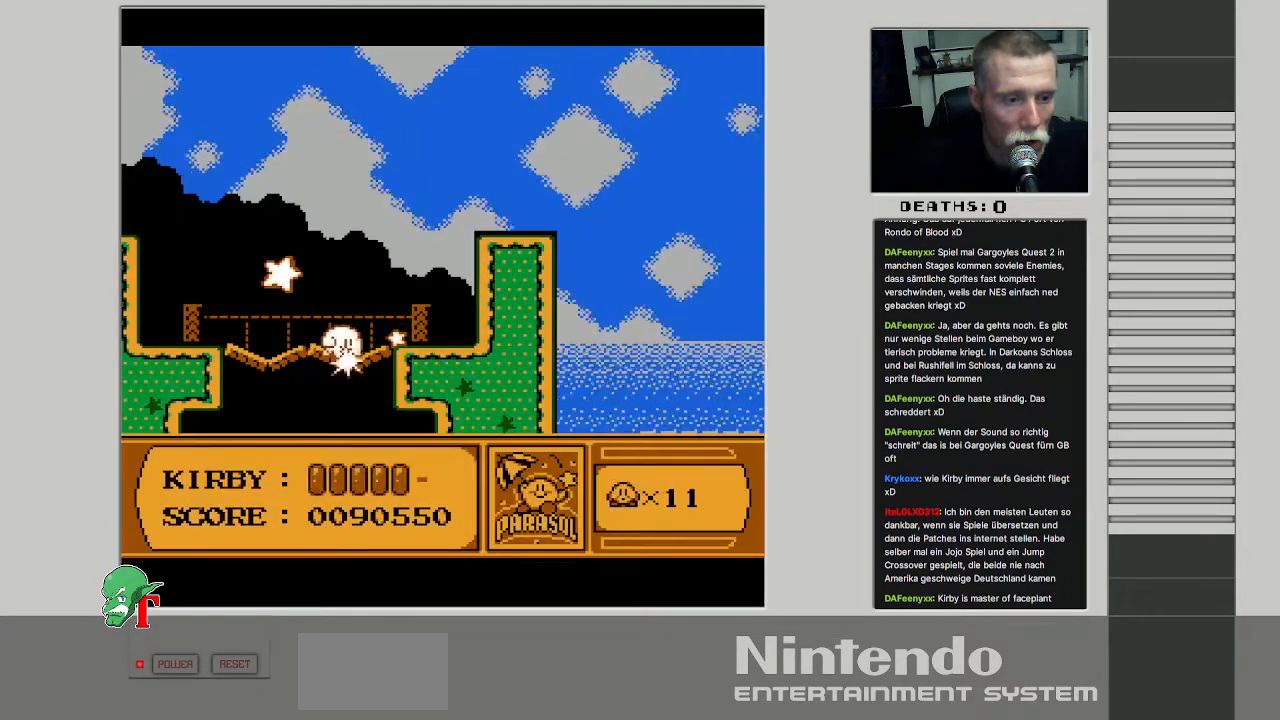
{"buttons": [], "events": [[100, "DPAD_DOWN", "up"], [233, "DPAD_RIGHT", "down"], [433, "DPAD_RIGHT", "up"]]}
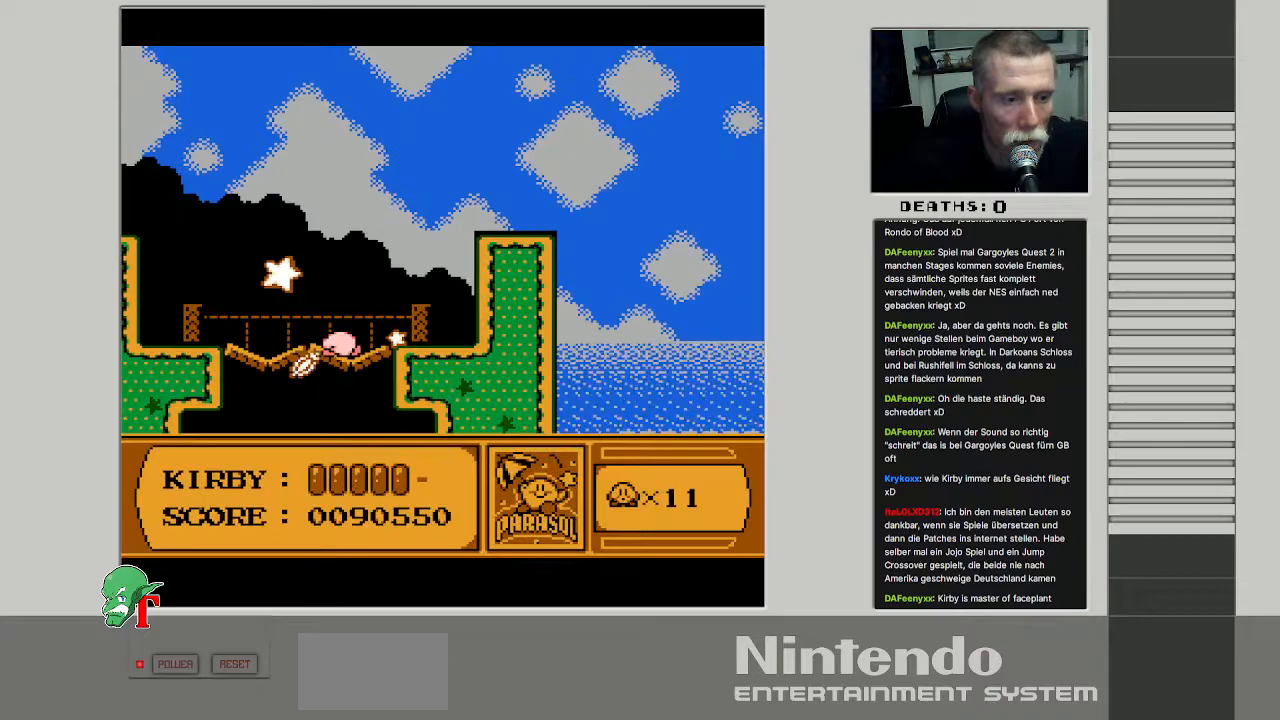
{"buttons": ["DPAD_RIGHT"], "events": [[33, "DPAD_RIGHT", "down"]]}
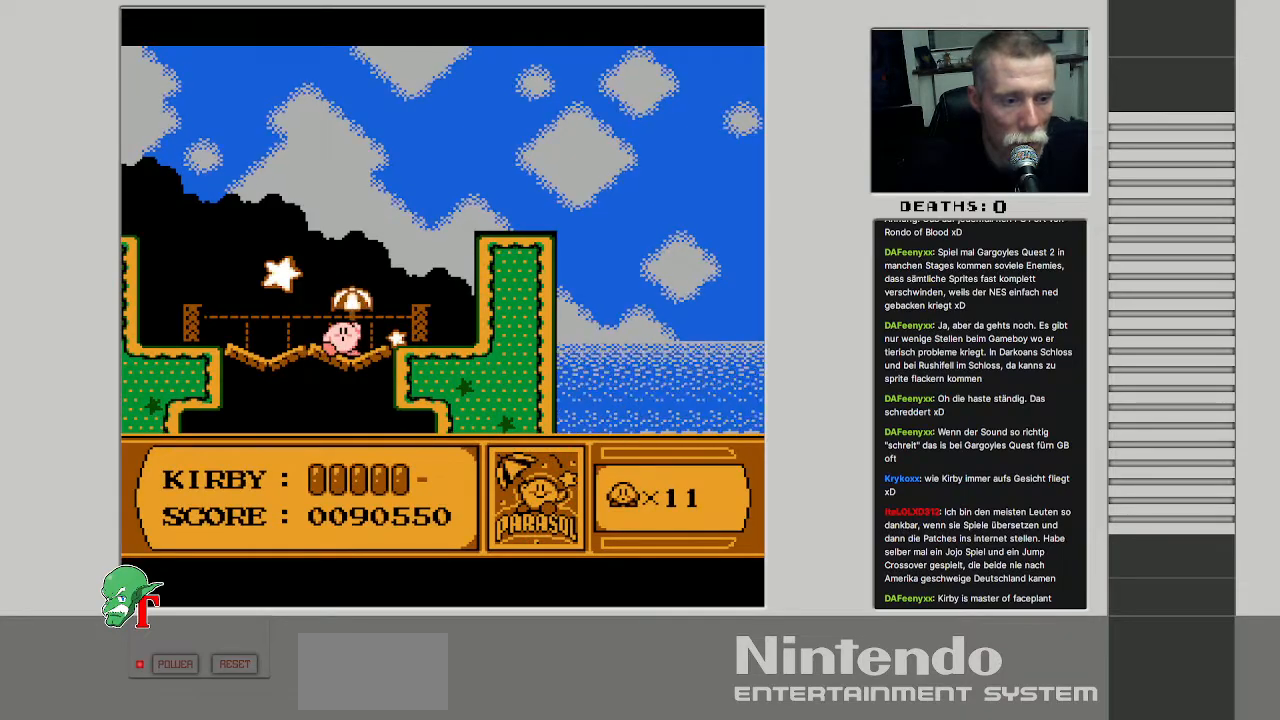
{"buttons": ["A", "DPAD_RIGHT"], "events": [[450, "A", "down"]]}
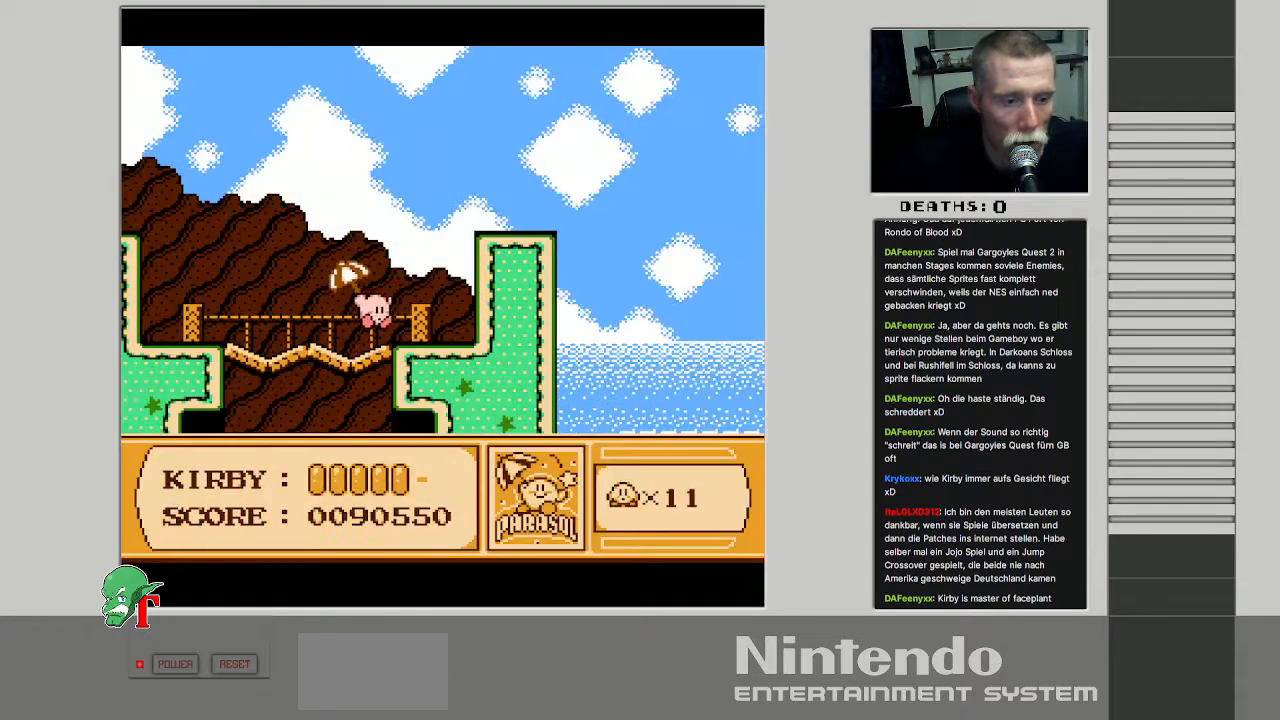
{"buttons": ["DPAD_UP", "DPAD_RIGHT"], "events": [[150, "A", "up"], [217, "A", "down"], [333, "DPAD_UP", "down"], [450, "A", "up"]]}
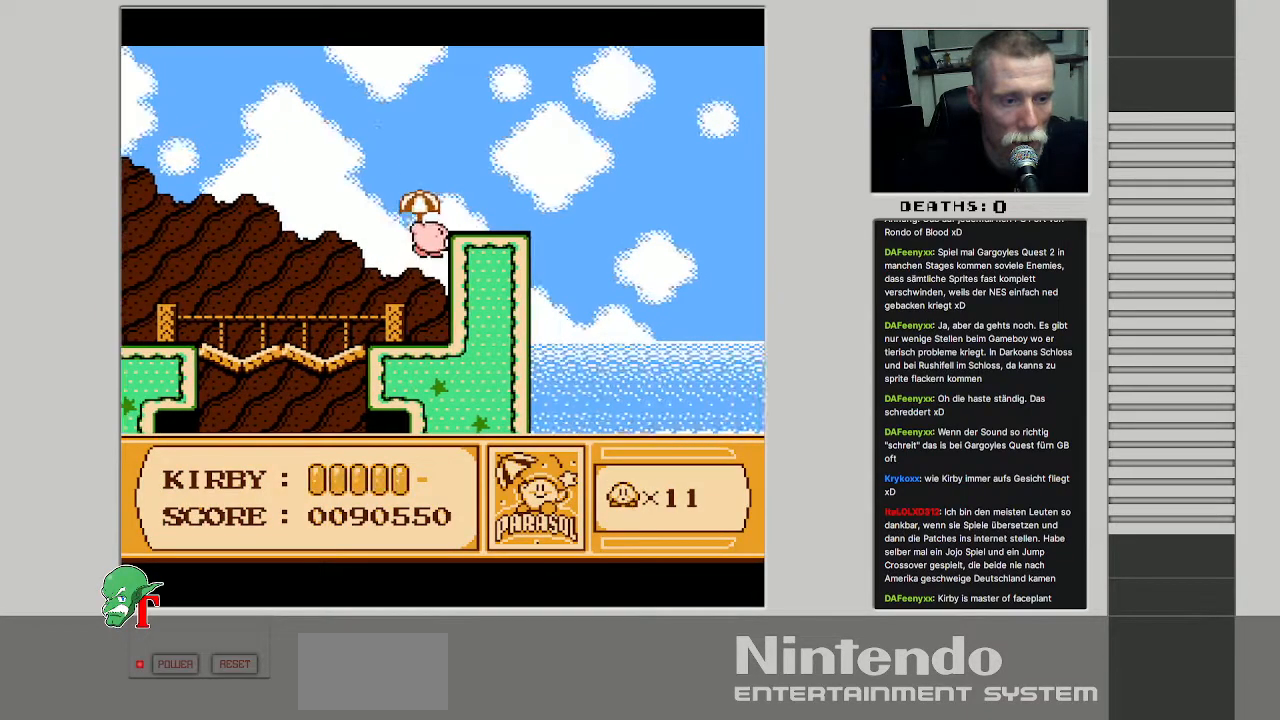
{"buttons": [], "events": [[200, "DPAD_UP", "up"], [283, "B", "down"], [450, "DPAD_RIGHT", "up"], [467, "B", "up"]]}
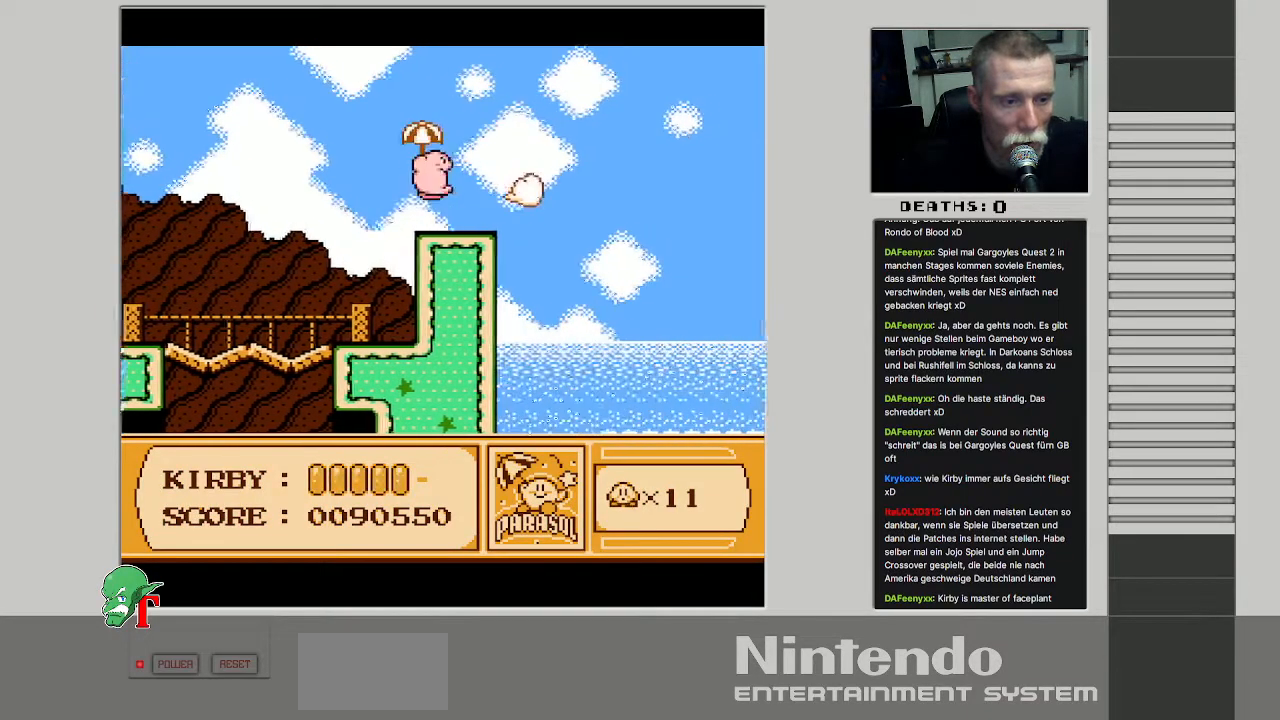
{"buttons": ["A", "DPAD_RIGHT"], "events": [[217, "DPAD_RIGHT", "down"], [450, "A", "down"]]}
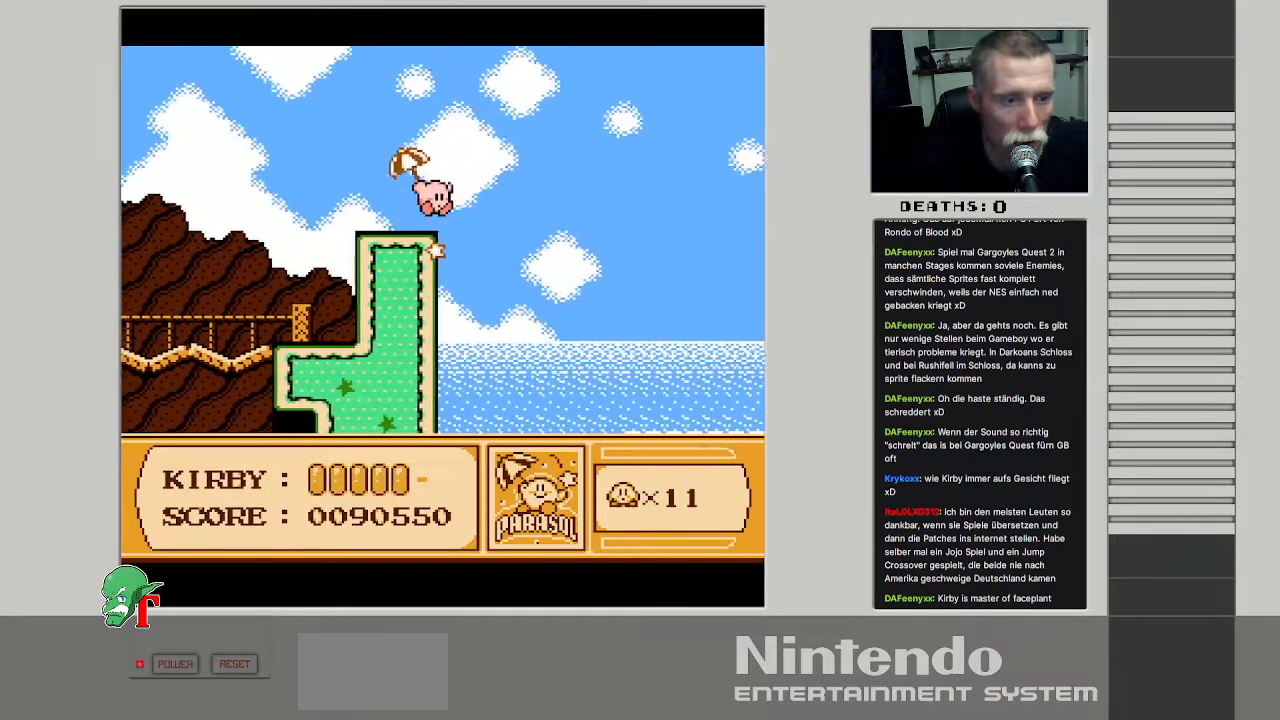
{"buttons": ["A", "DPAD_RIGHT"], "events": []}
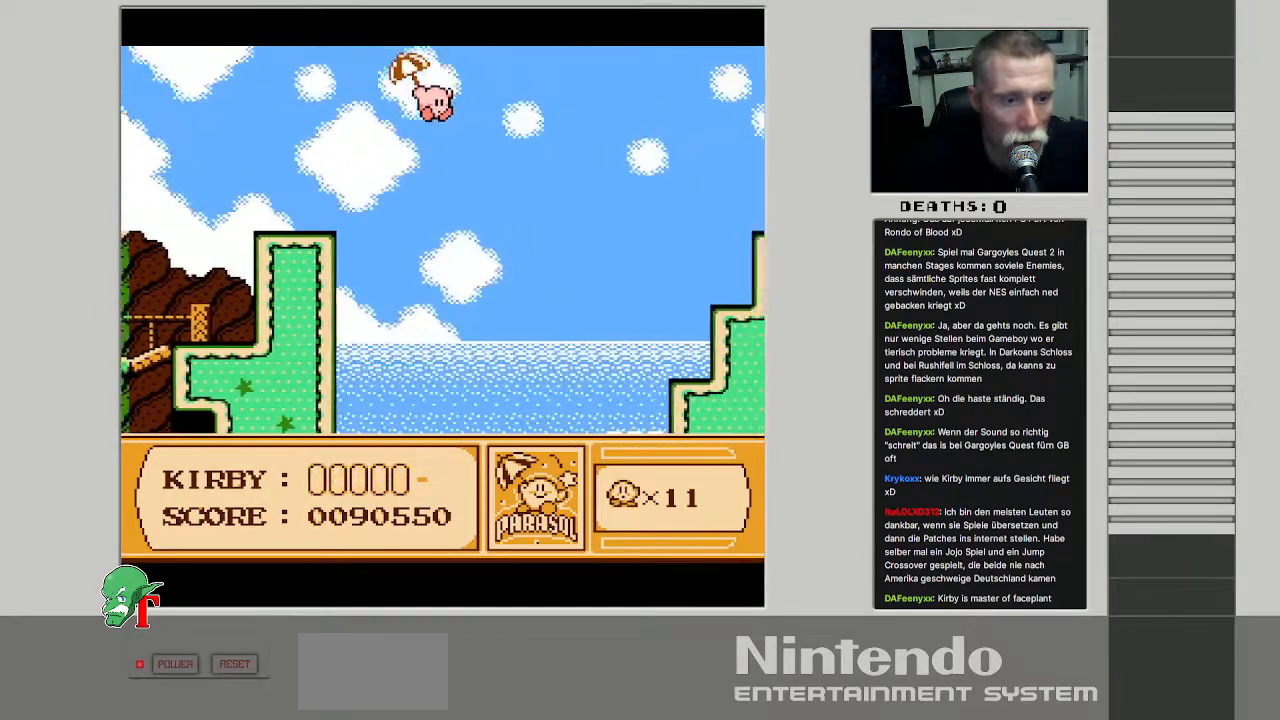
{"buttons": ["DPAD_RIGHT"], "events": [[17, "A", "up"]]}
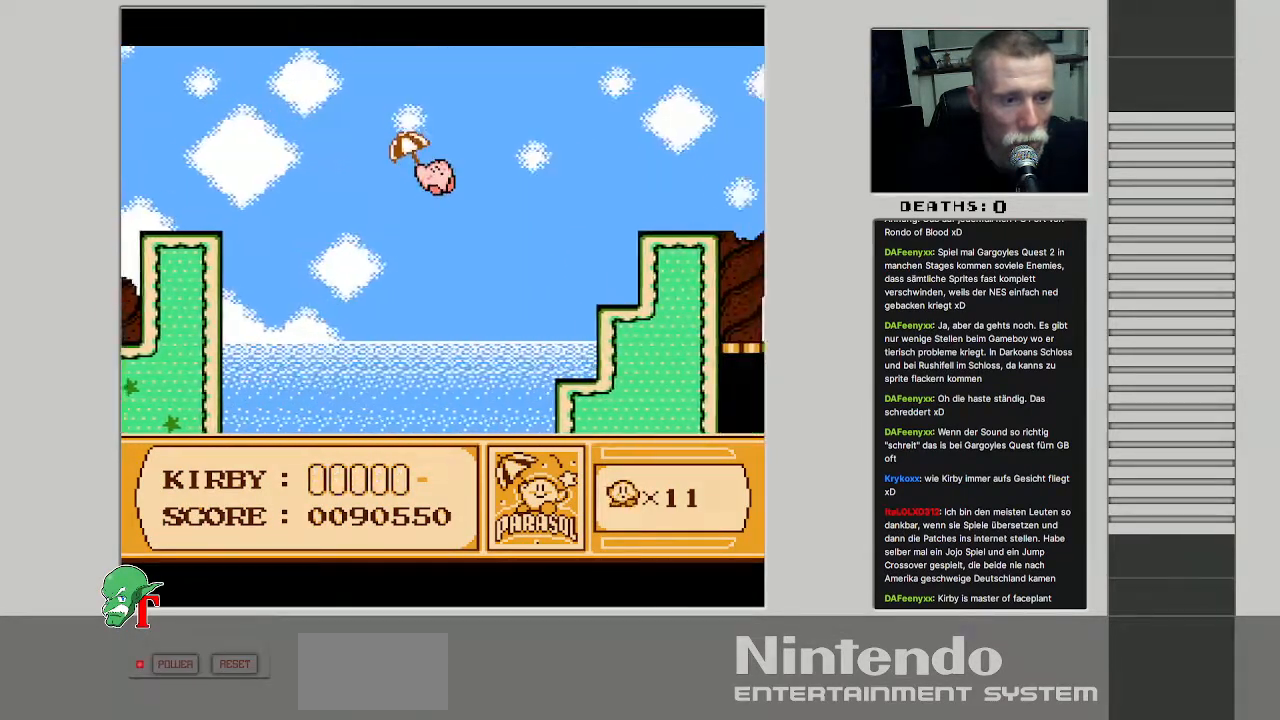
{"buttons": ["DPAD_RIGHT"], "events": []}
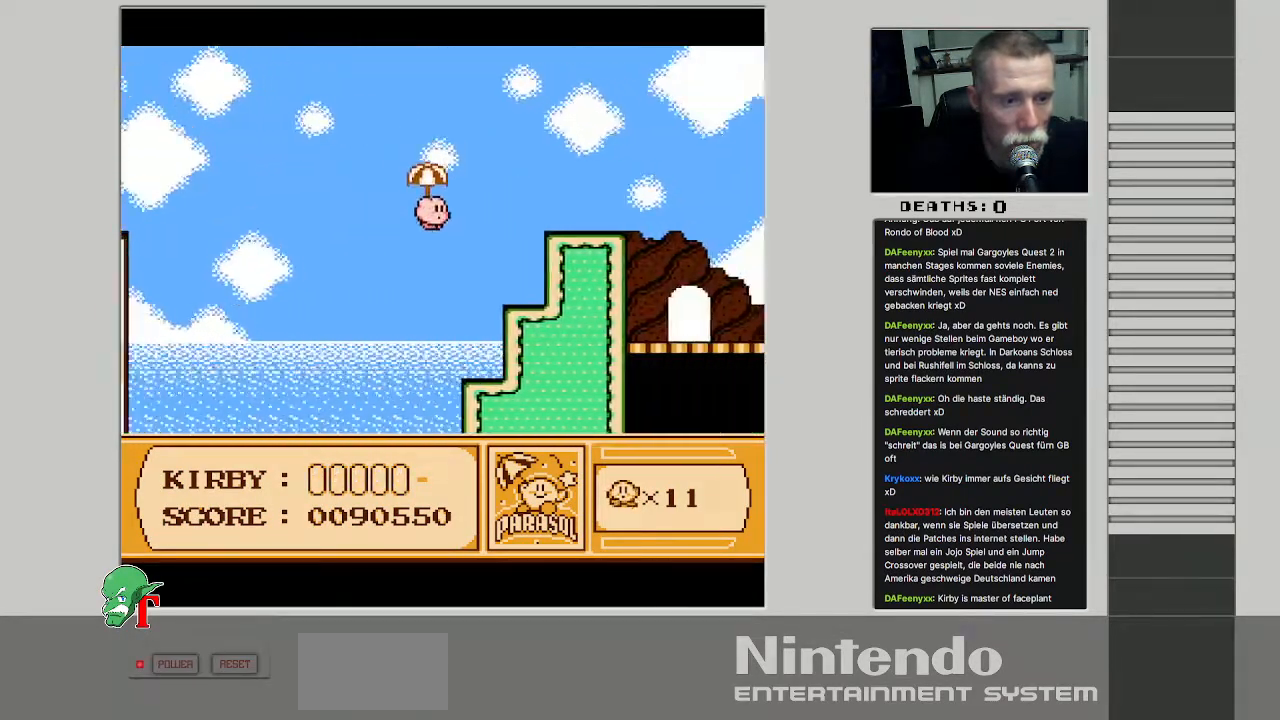
{"buttons": ["DPAD_RIGHT"], "events": []}
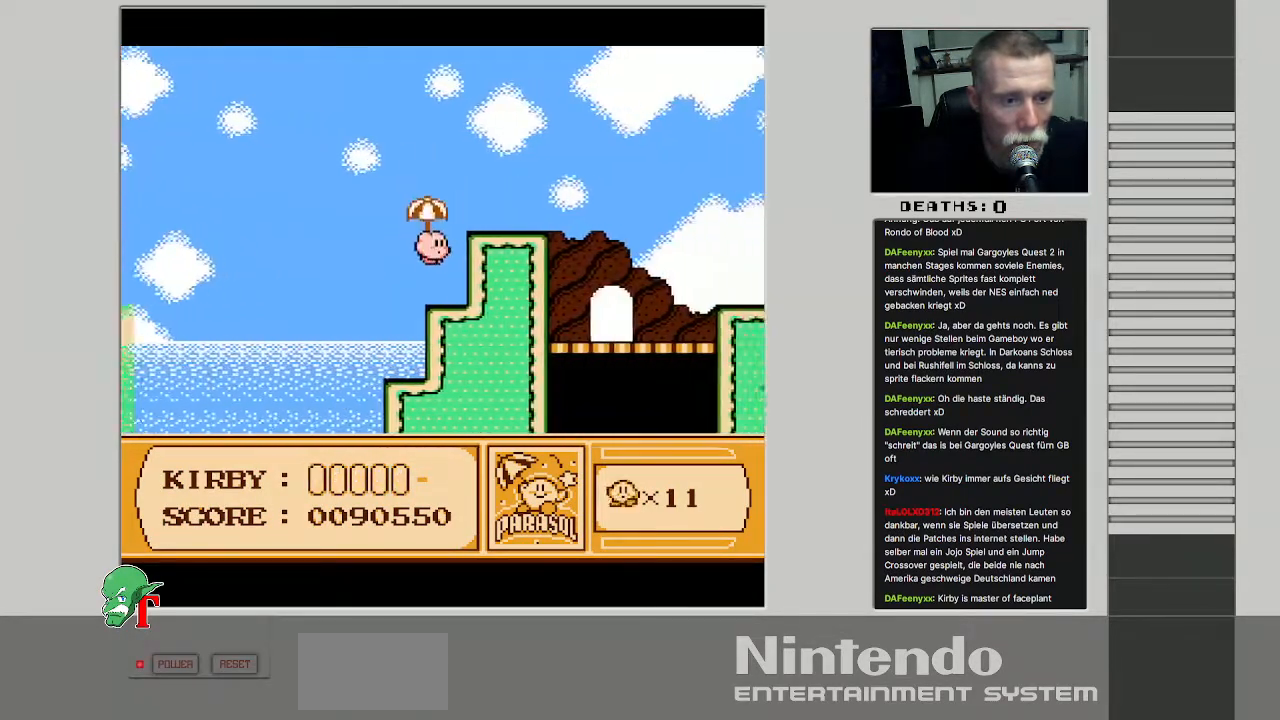
{"buttons": ["DPAD_UP", "DPAD_RIGHT"], "events": [[150, "DPAD_UP", "down"], [267, "DPAD_RIGHT", "up"], [500, "DPAD_RIGHT", "down"]]}
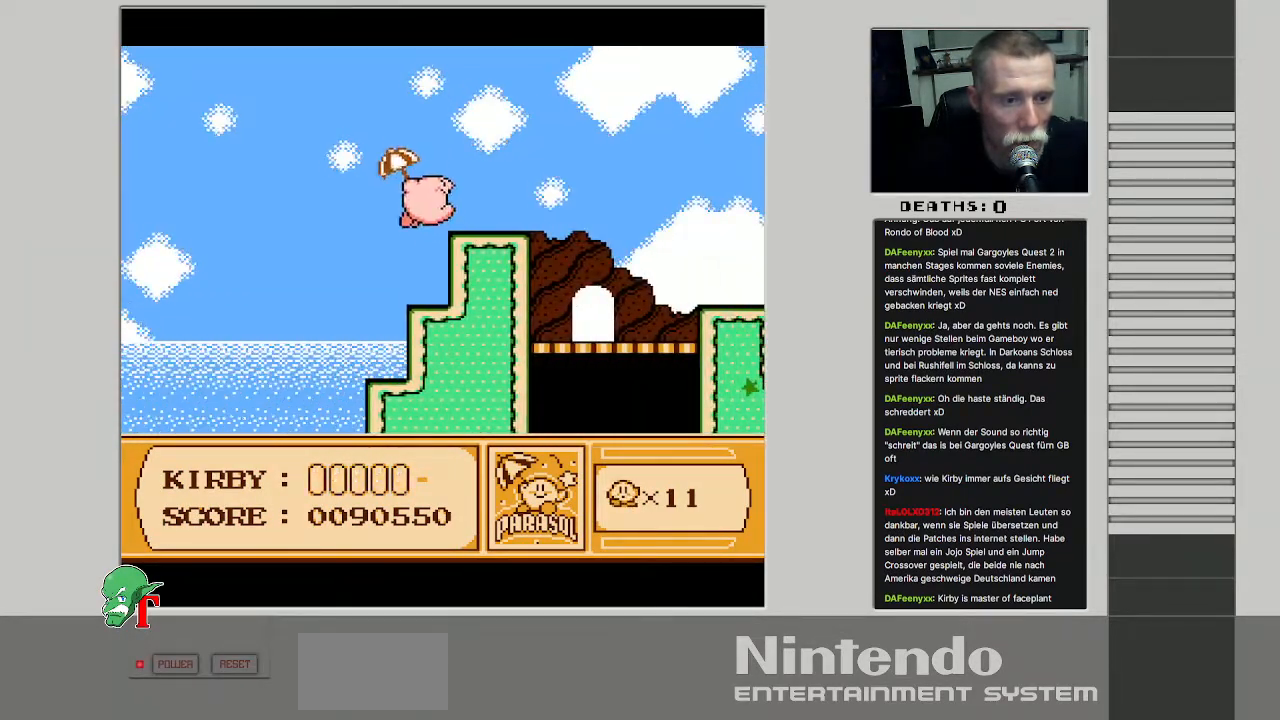
{"buttons": ["DPAD_RIGHT"], "events": [[117, "DPAD_UP", "up"], [267, "B", "down"], [433, "B", "up"]]}